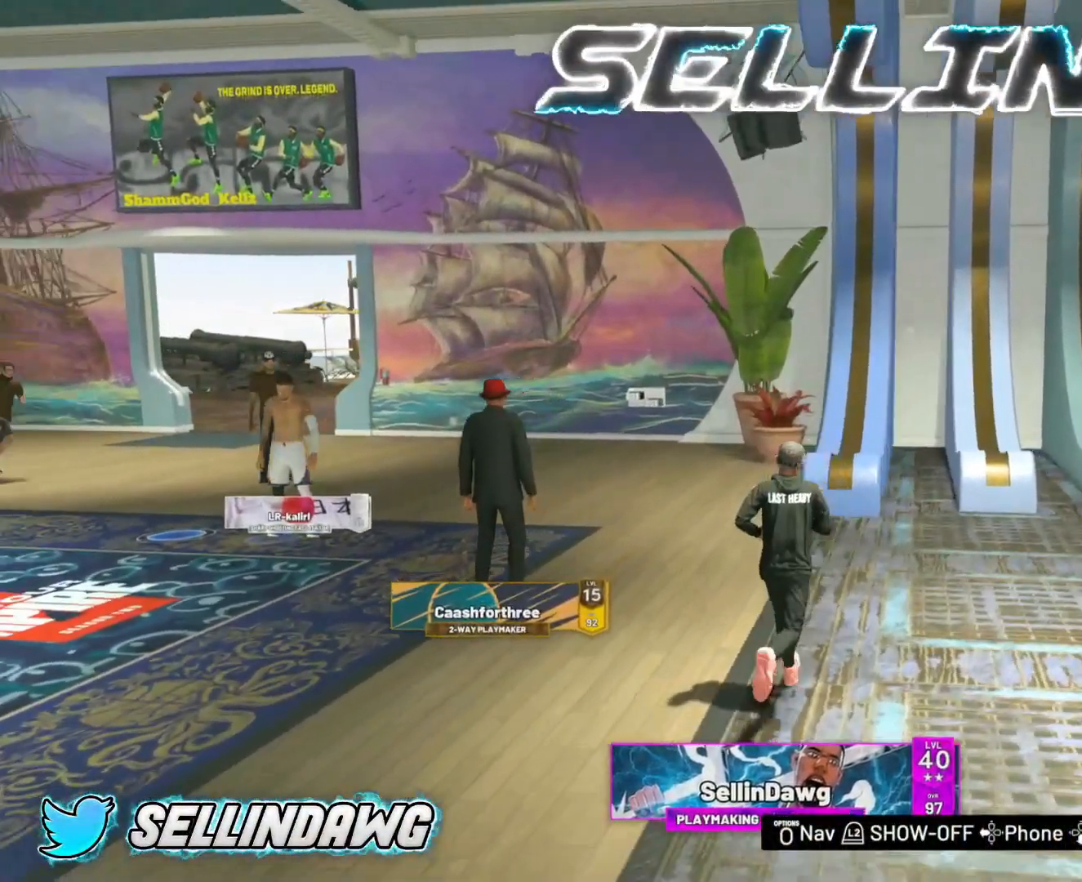
Gameplay with a controller (PlayStation layout); each line is a JSON object with the inputs held at the frame after it. "events" lists button and stick changes between this image and that frame as [ms after this image, input, new state], when the widget could be followed in between. Not read: L3 R3.
{"buttons": ["R2"], "left_stick": "up-right", "right_stick": "center", "events": [[33, "left_stick", "right"], [300, "R2", "down"], [417, "left_stick", "up-right"]]}
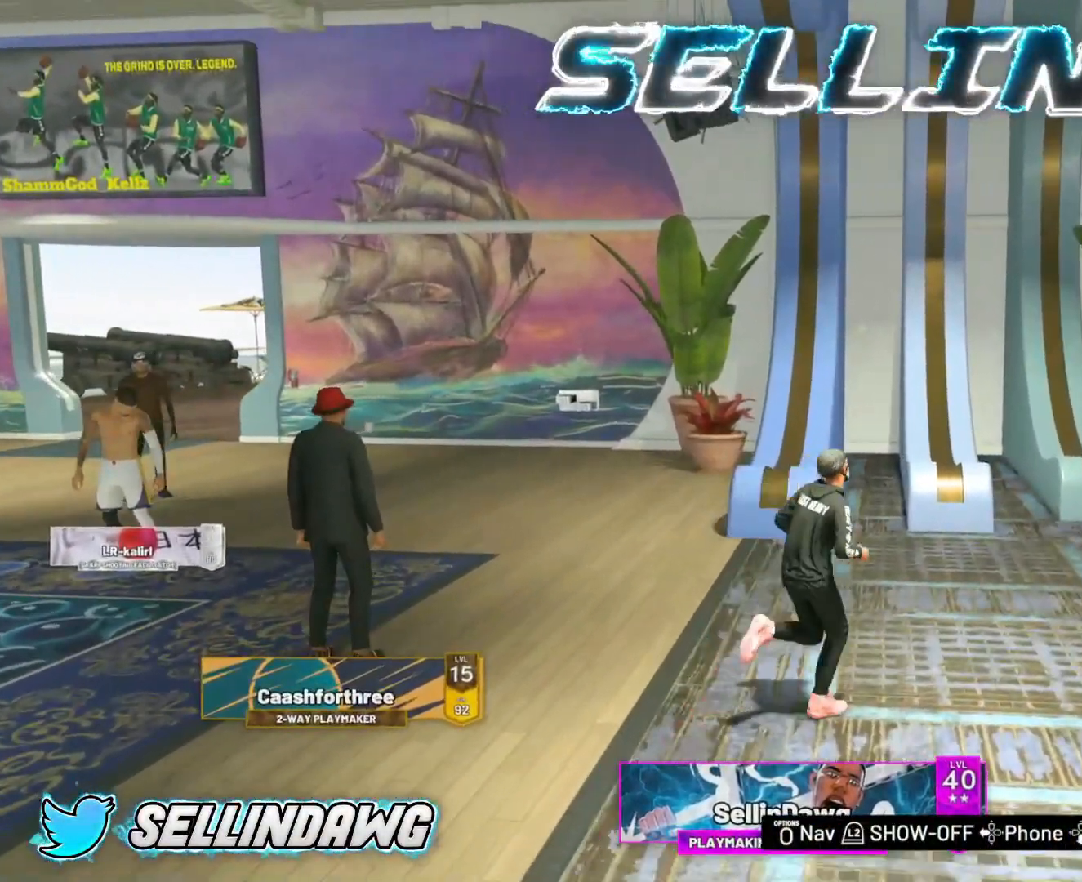
{"buttons": [], "left_stick": "up-right", "right_stick": "center", "events": [[133, "R2", "up"]]}
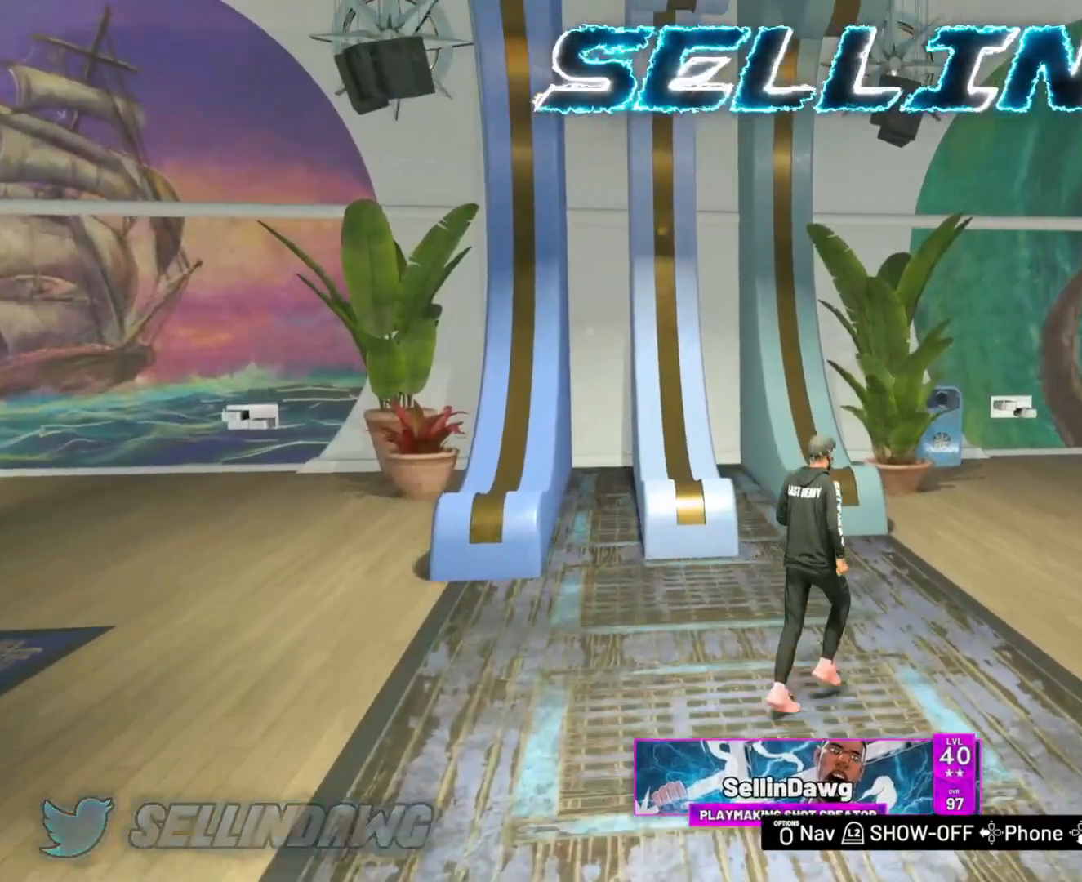
{"buttons": [], "left_stick": "up", "right_stick": "center", "events": [[167, "R2", "down"], [400, "R2", "up"], [483, "left_stick", "up"]]}
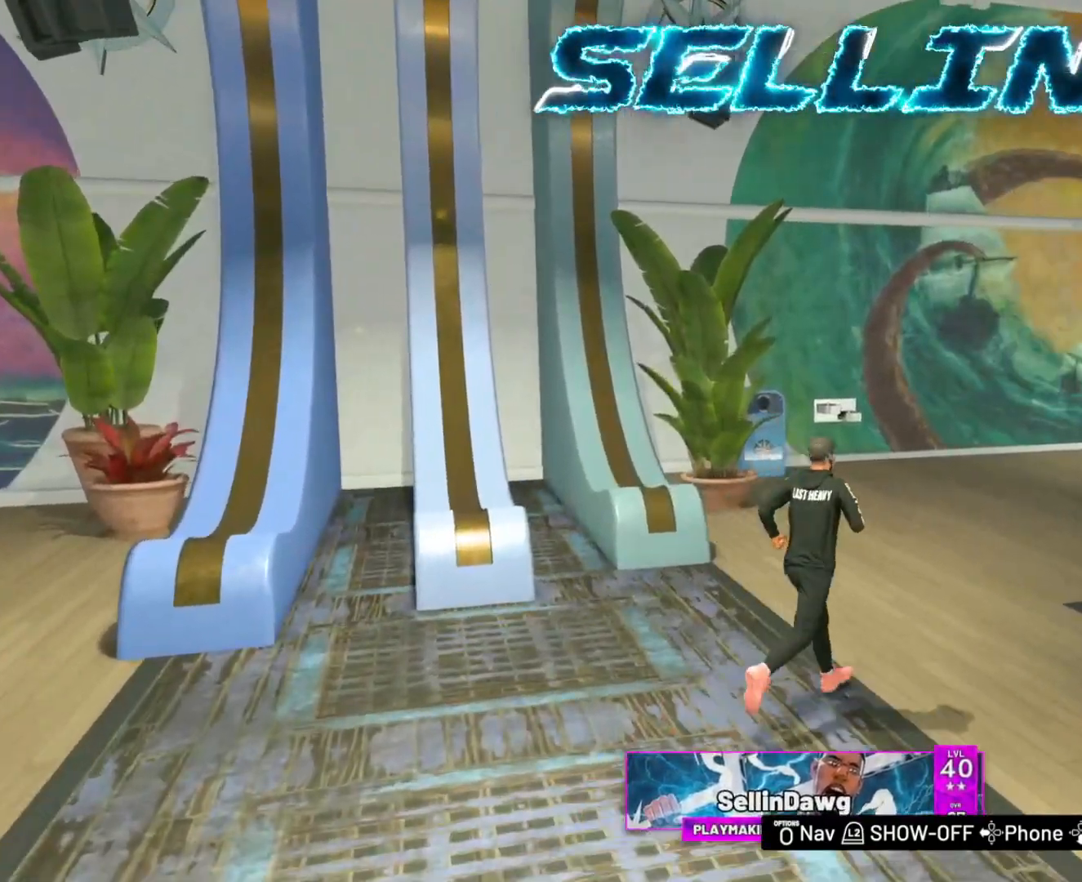
{"buttons": [], "left_stick": "up", "right_stick": "center", "events": []}
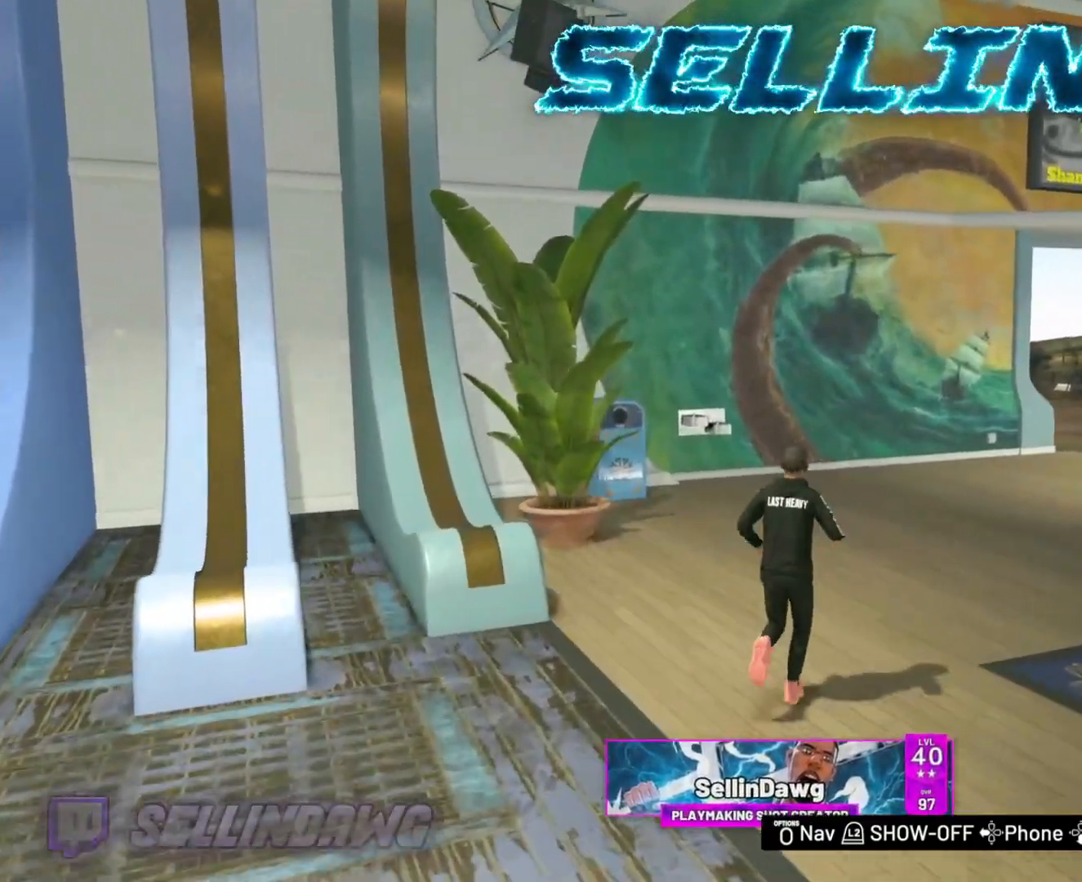
{"buttons": ["R2"], "left_stick": "up", "right_stick": "center", "events": [[267, "R2", "down"]]}
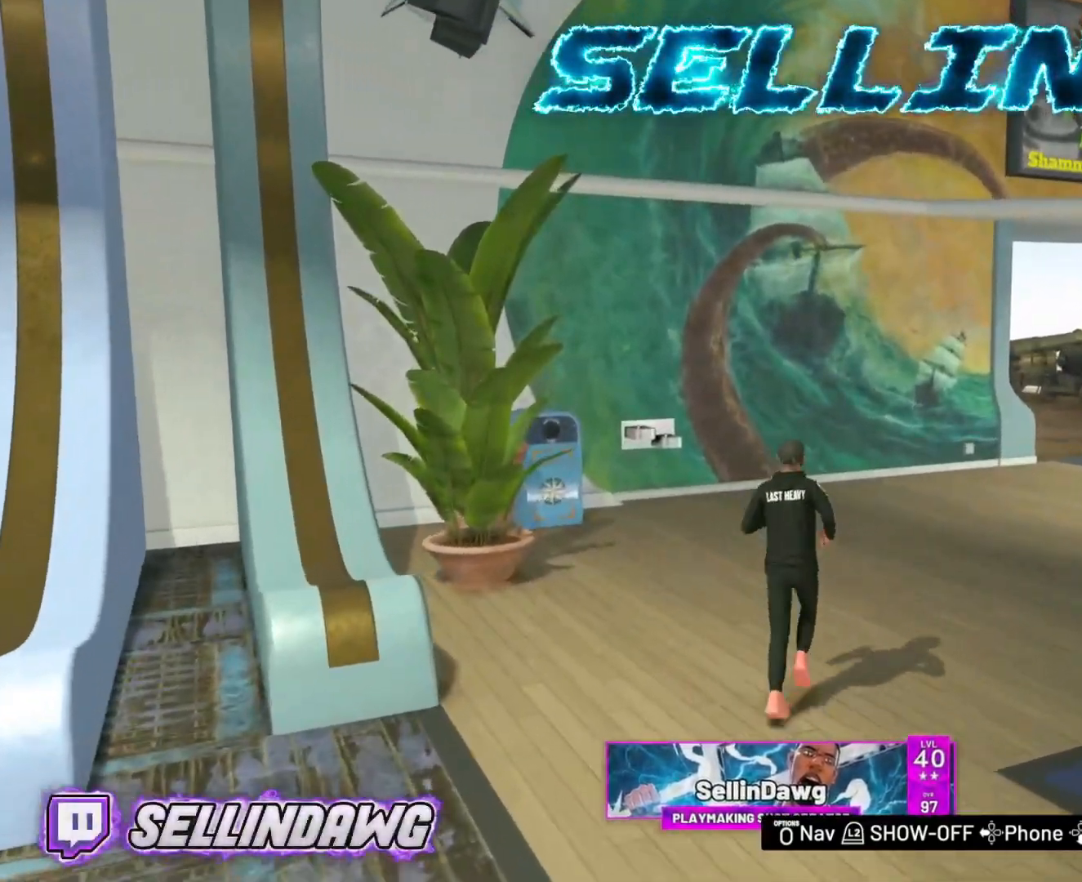
{"buttons": [], "left_stick": "up", "right_stick": "center", "events": [[133, "R2", "up"]]}
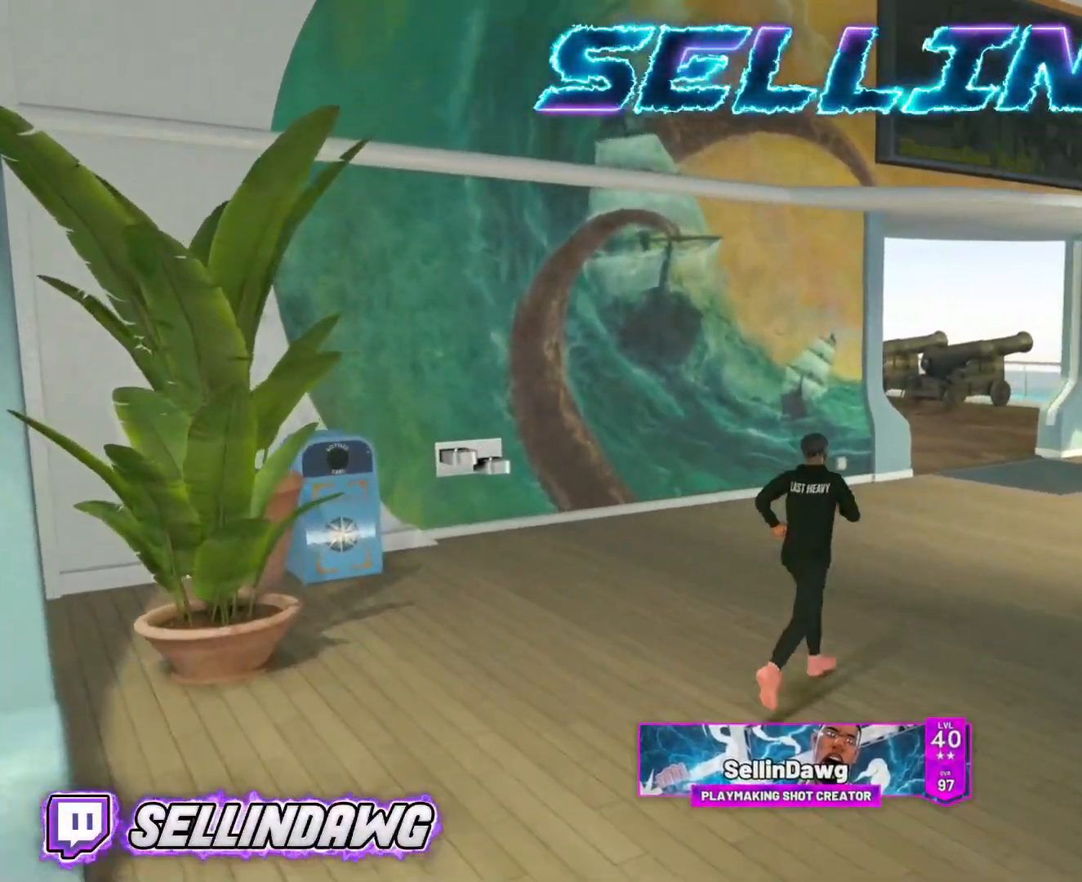
{"buttons": [], "left_stick": "up", "right_stick": "center", "events": []}
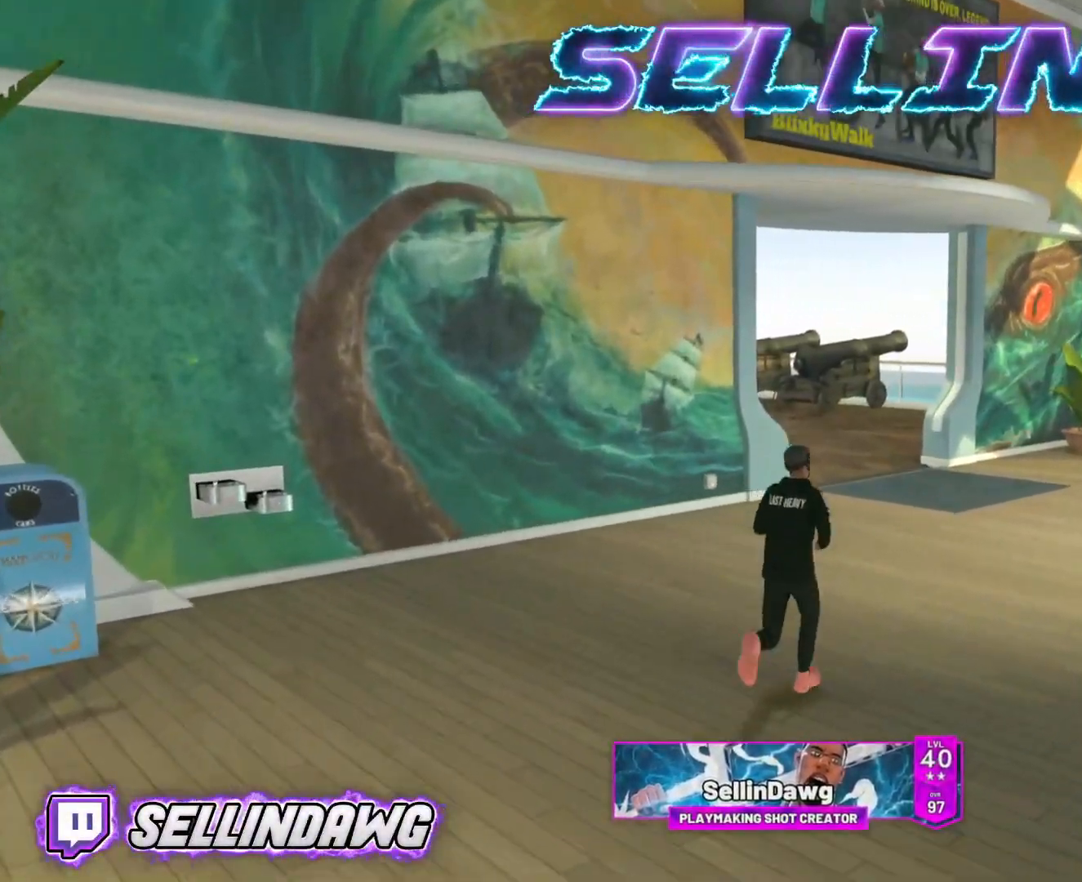
{"buttons": [], "left_stick": "up", "right_stick": "center", "events": []}
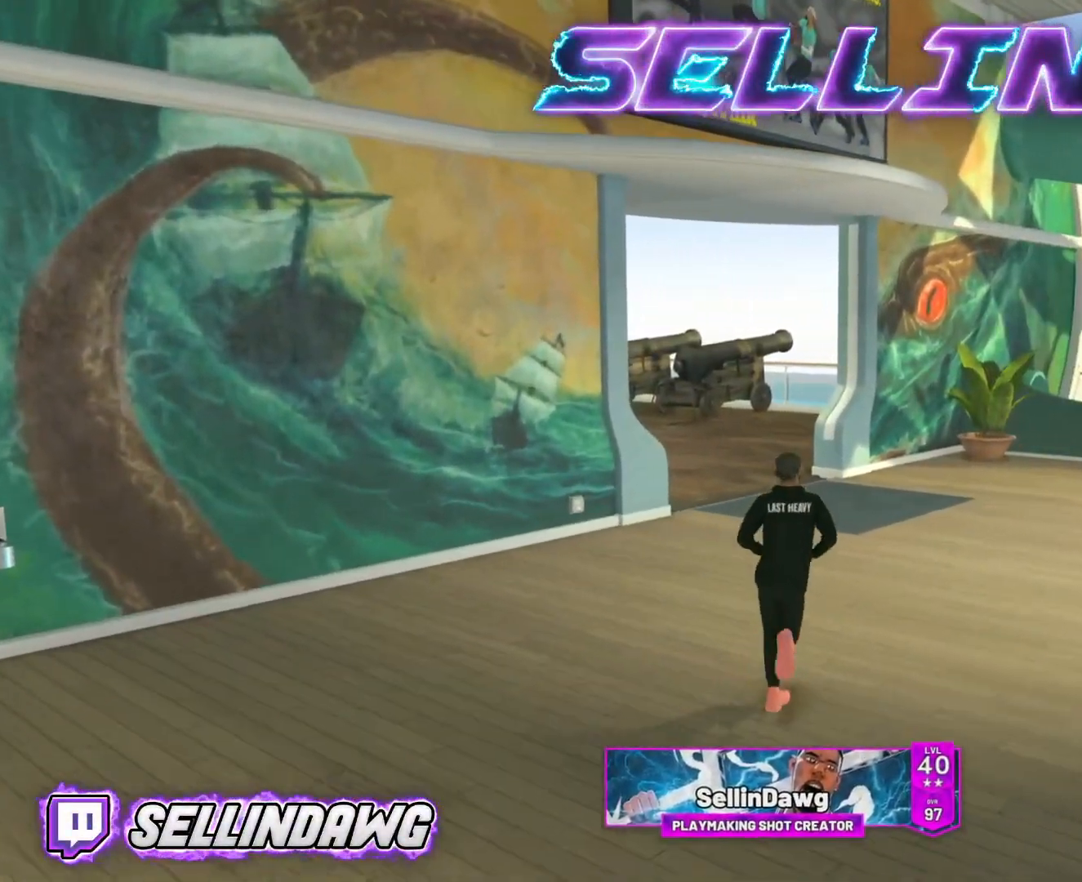
{"buttons": [], "left_stick": "up", "right_stick": "center", "events": []}
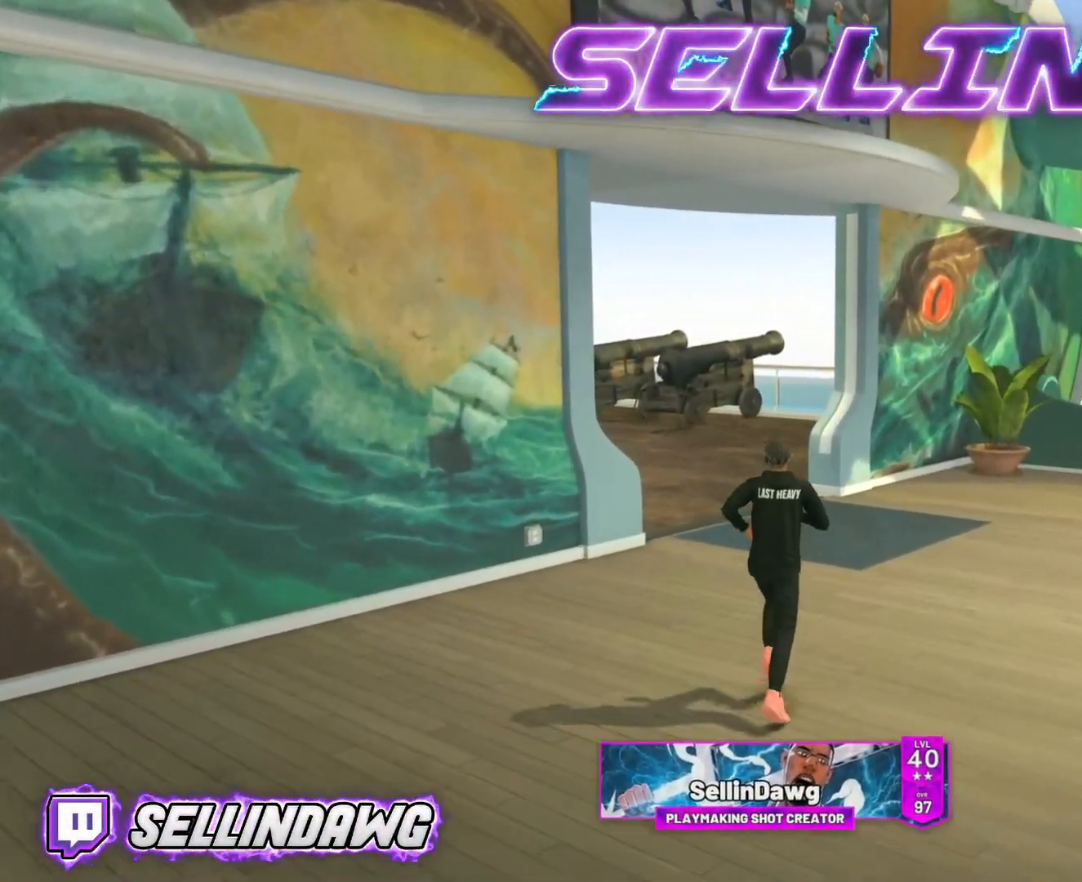
{"buttons": ["R2"], "left_stick": "up-right", "right_stick": "left", "events": [[50, "right_stick", "left"], [417, "R2", "down"], [467, "left_stick", "up-right"]]}
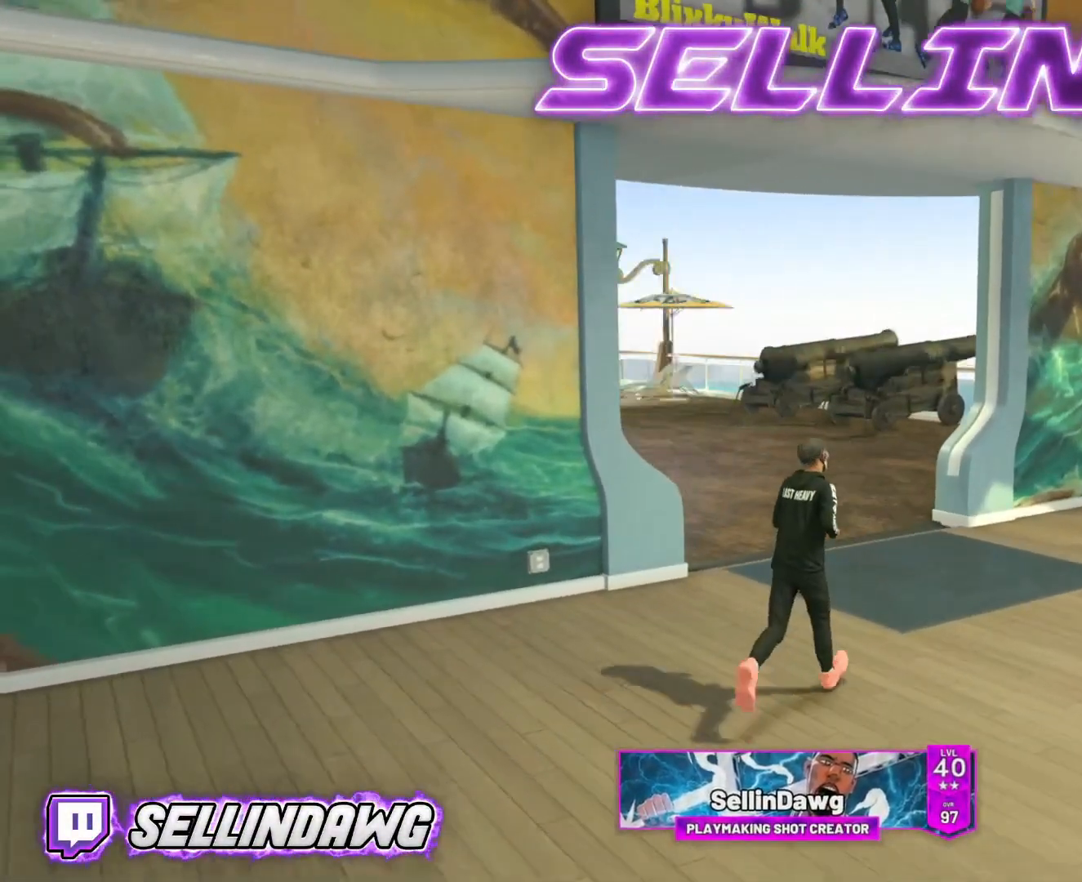
{"buttons": [], "left_stick": "center", "right_stick": "left", "events": [[267, "R2", "up"], [500, "left_stick", "center"]]}
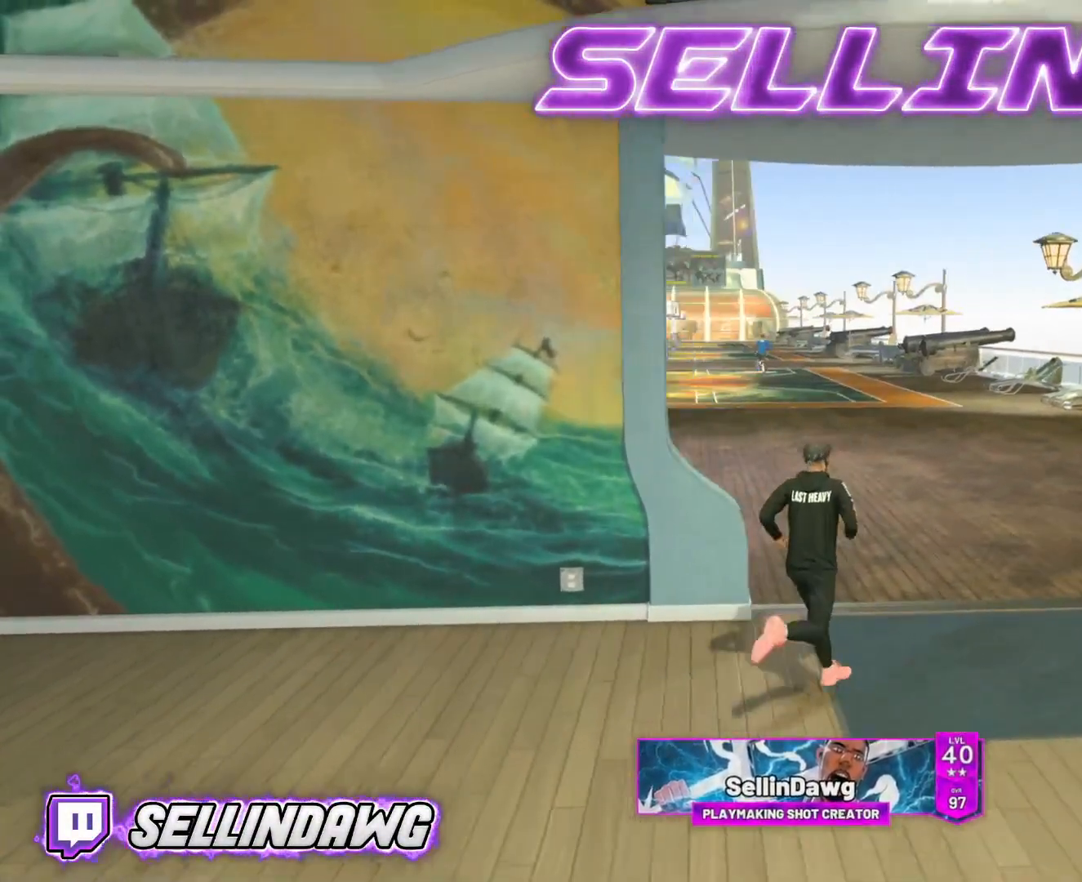
{"buttons": ["R2"], "left_stick": "down-left", "right_stick": "center", "events": [[100, "left_stick", "down"], [167, "right_stick", "up-left"], [300, "left_stick", "down-left"], [333, "right_stick", "center"], [483, "R2", "down"]]}
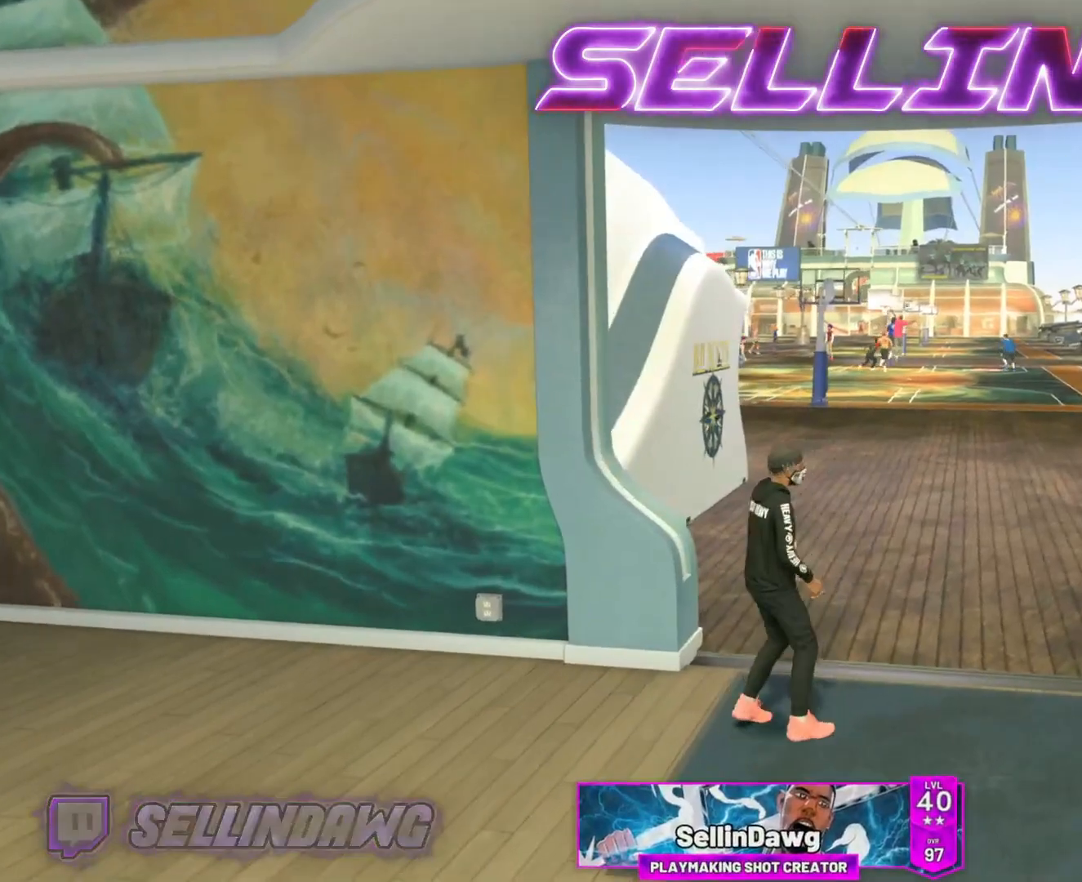
{"buttons": ["R2"], "left_stick": "down-left", "right_stick": "up-left", "events": [[183, "right_stick", "up-left"]]}
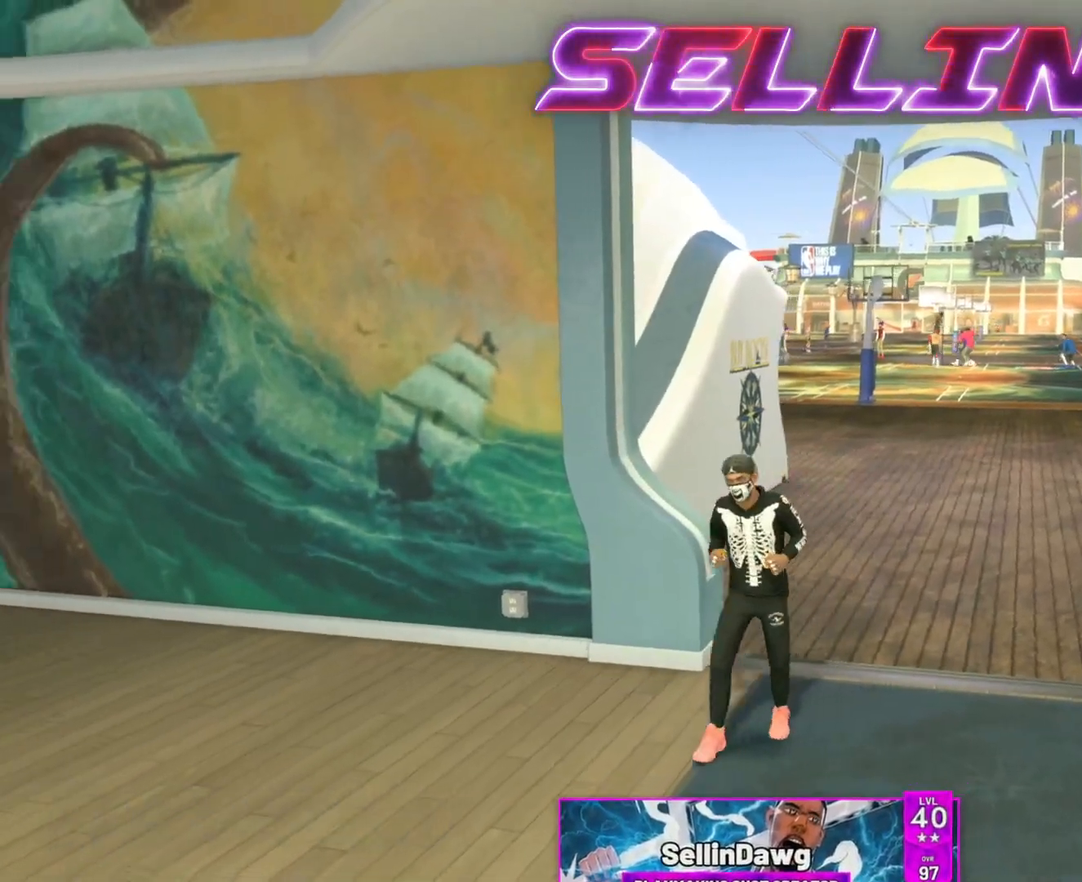
{"buttons": ["R2"], "left_stick": "up-left", "right_stick": "up-left", "events": [[267, "left_stick", "left"], [450, "left_stick", "up-left"]]}
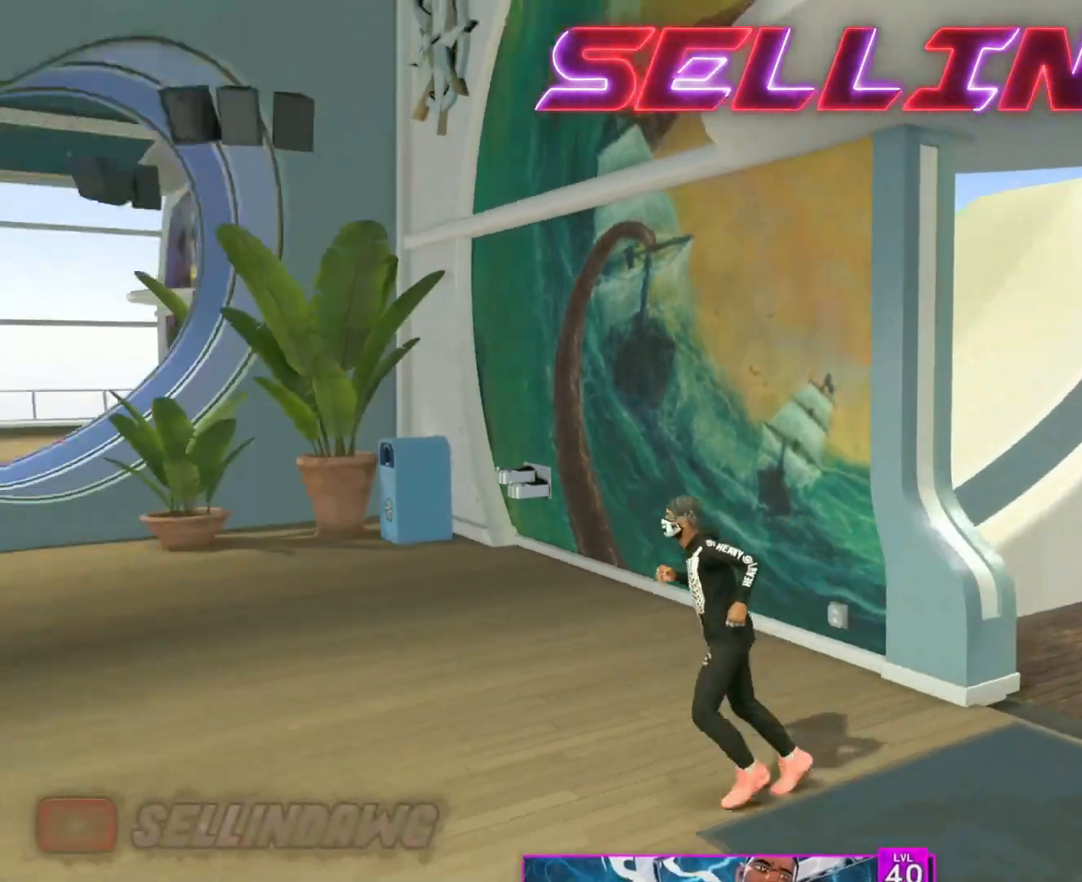
{"buttons": ["R2"], "left_stick": "up-left", "right_stick": "right", "events": [[33, "right_stick", "center"], [167, "right_stick", "right"]]}
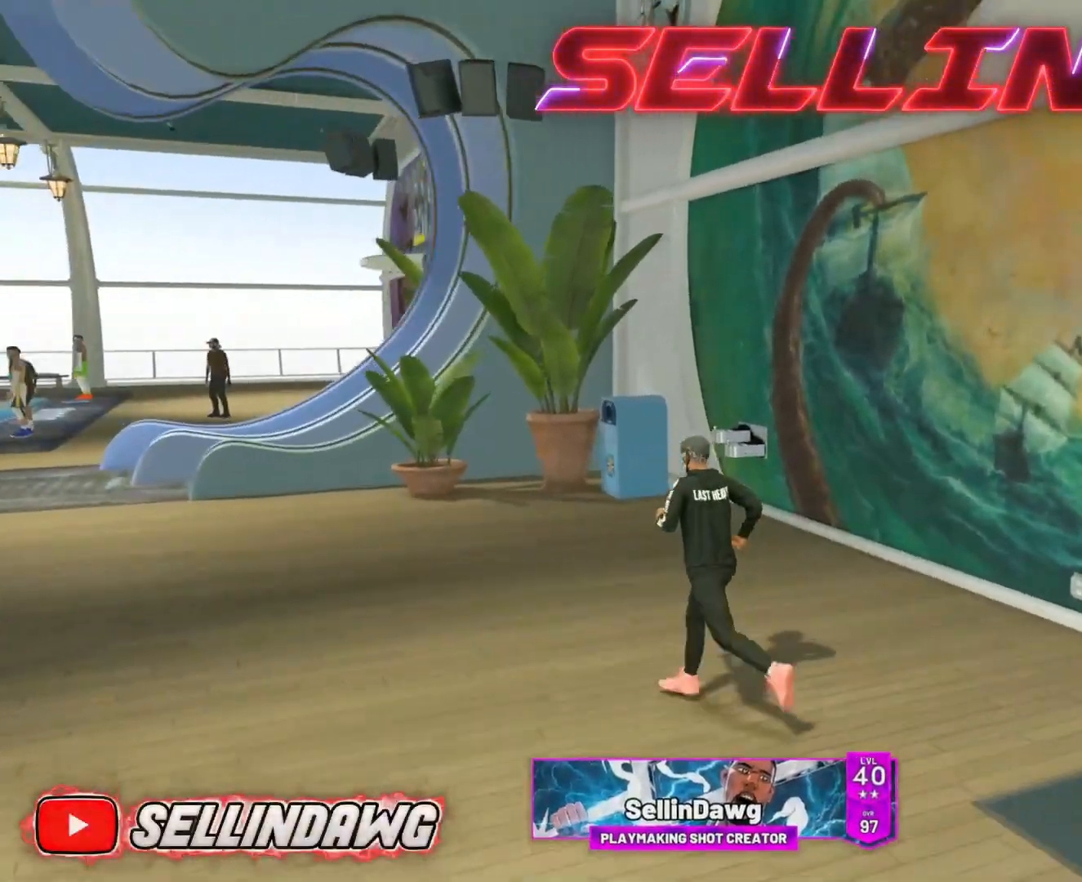
{"buttons": [], "left_stick": "center", "right_stick": "right", "events": [[17, "R2", "up"], [100, "right_stick", "center"], [417, "right_stick", "right"], [433, "left_stick", "center"]]}
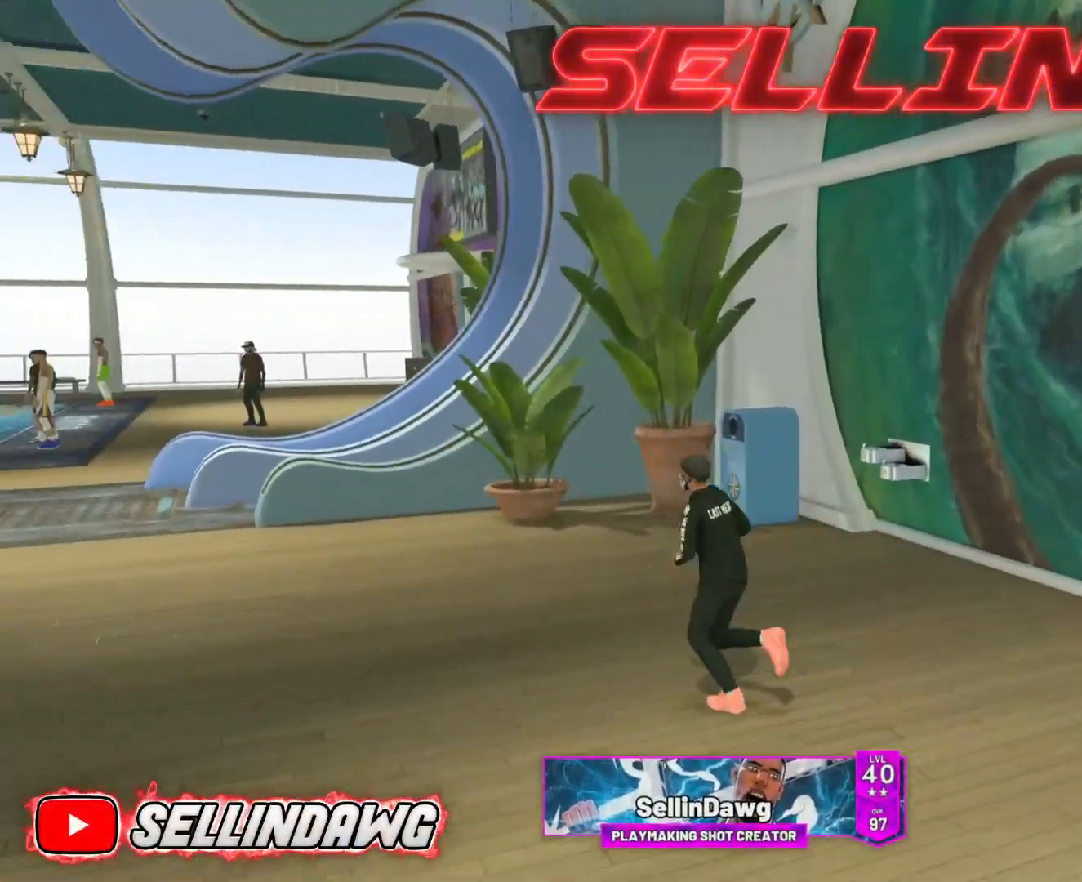
{"buttons": [], "left_stick": "center", "right_stick": "center", "events": [[283, "right_stick", "center"]]}
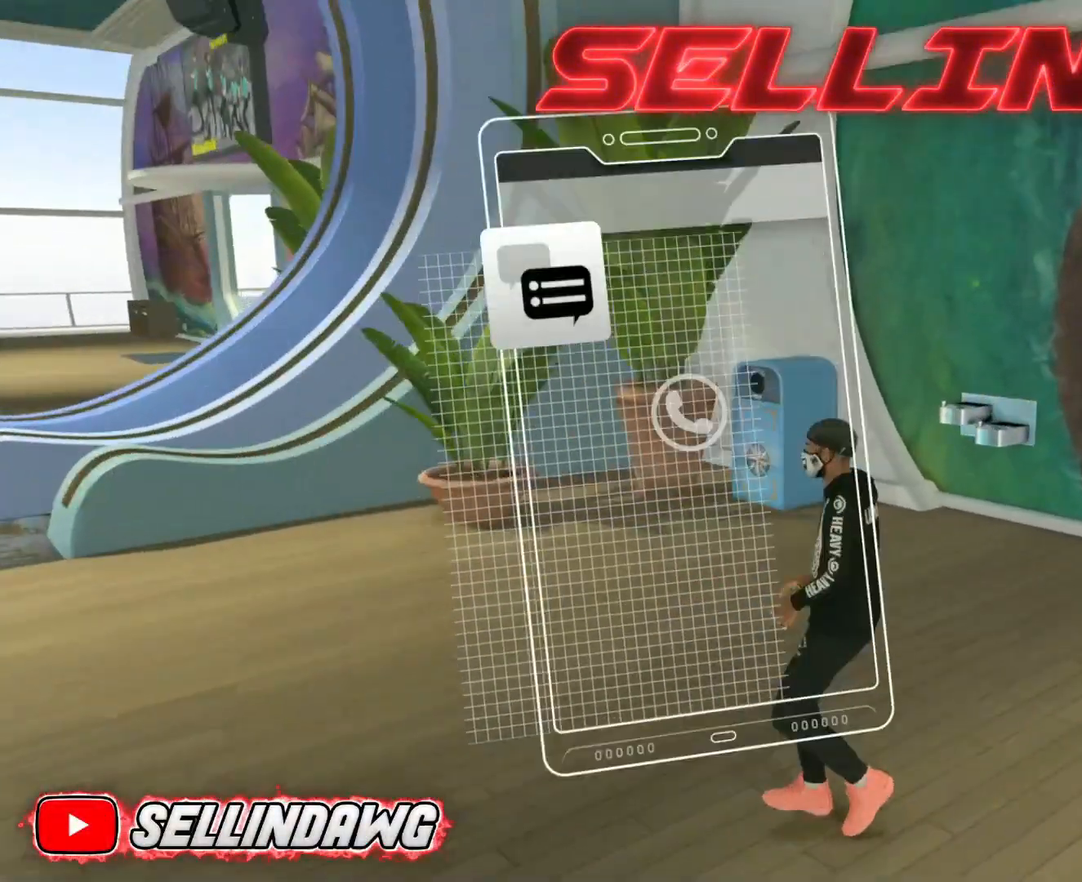
{"buttons": [], "left_stick": "center", "right_stick": "center", "events": []}
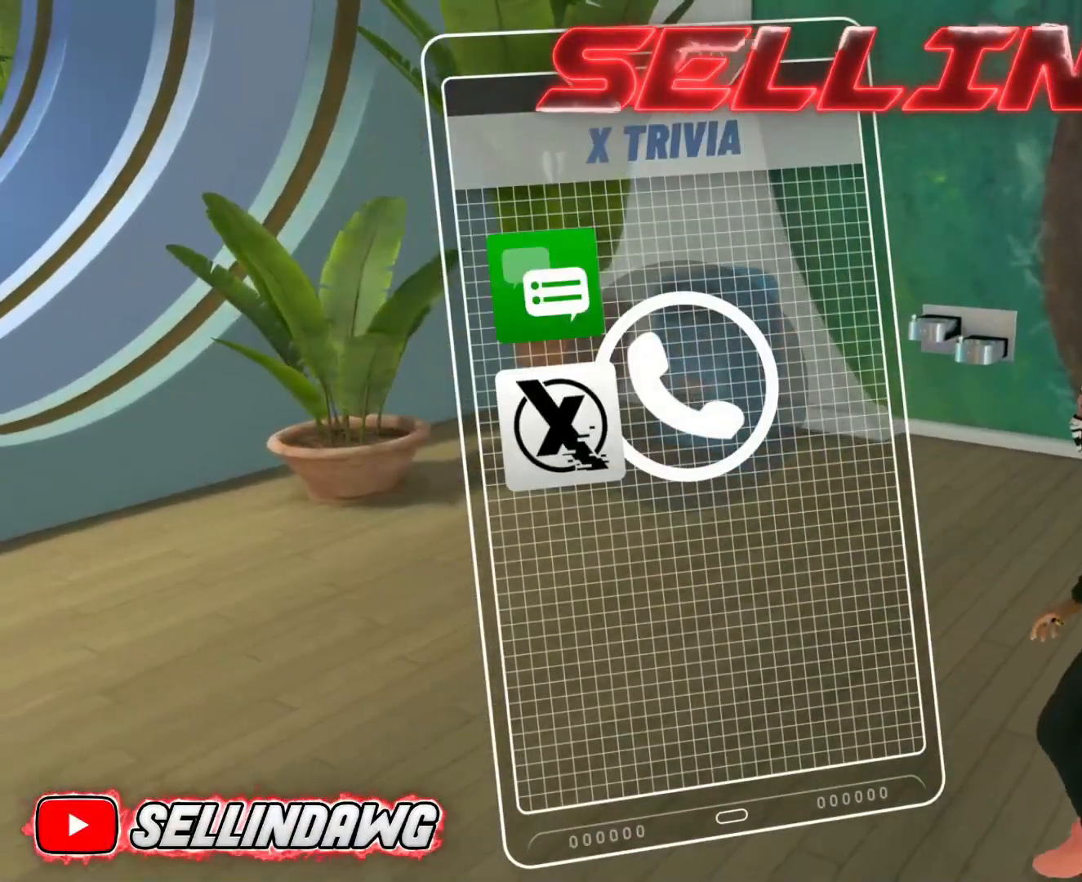
{"buttons": [], "left_stick": "center", "right_stick": "center", "events": []}
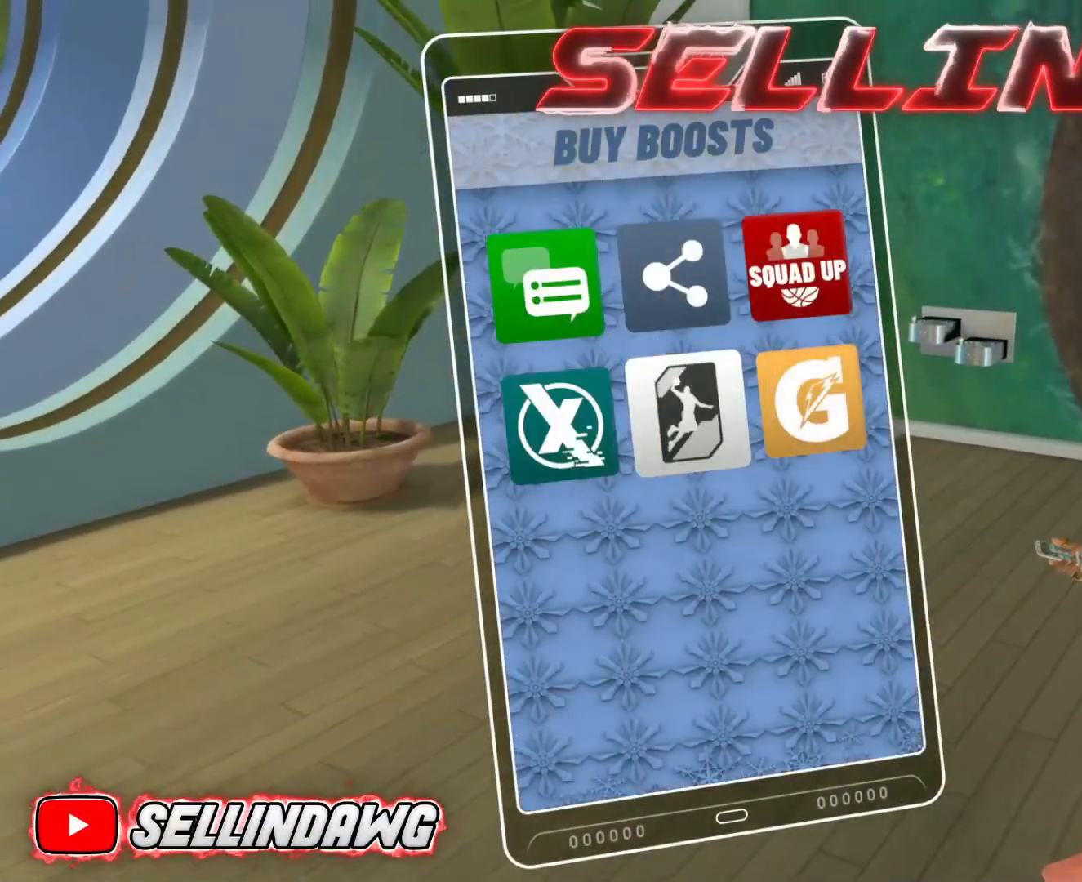
{"buttons": [], "left_stick": "center", "right_stick": "center", "events": []}
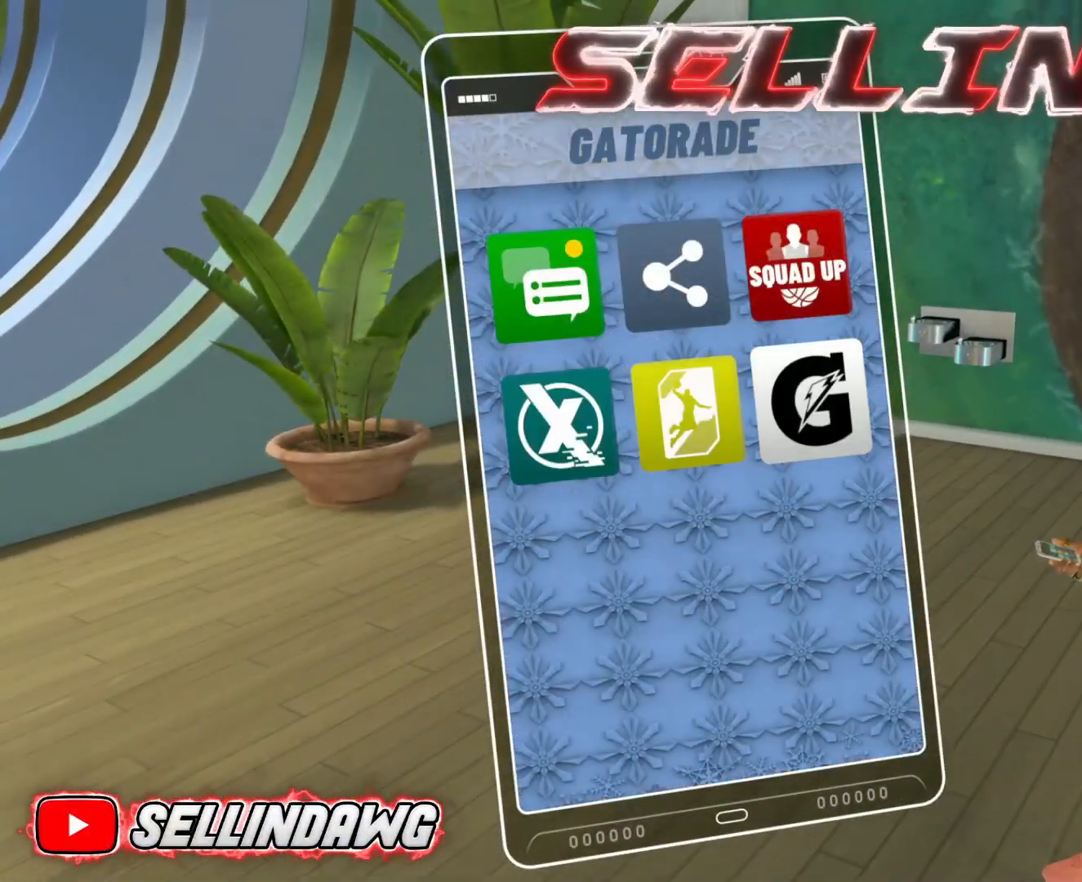
{"buttons": [], "left_stick": "center", "right_stick": "center", "events": []}
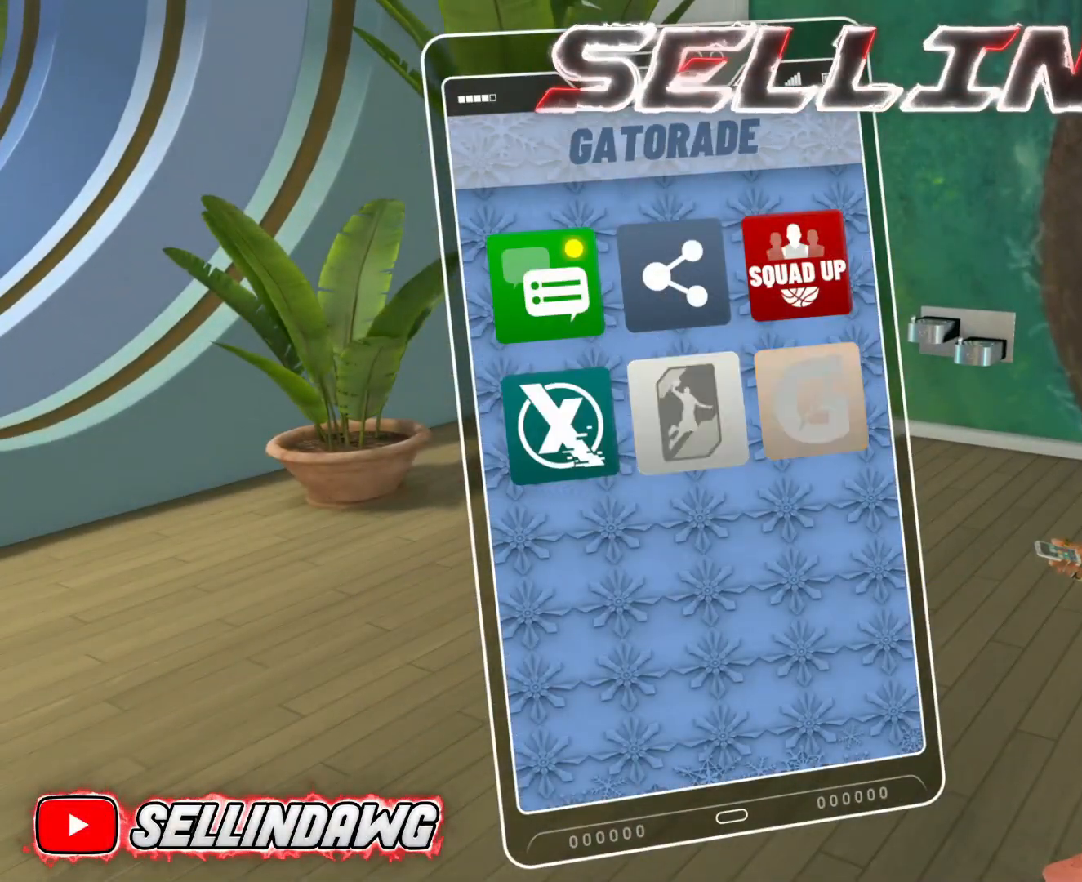
{"buttons": [], "left_stick": "center", "right_stick": "center", "events": []}
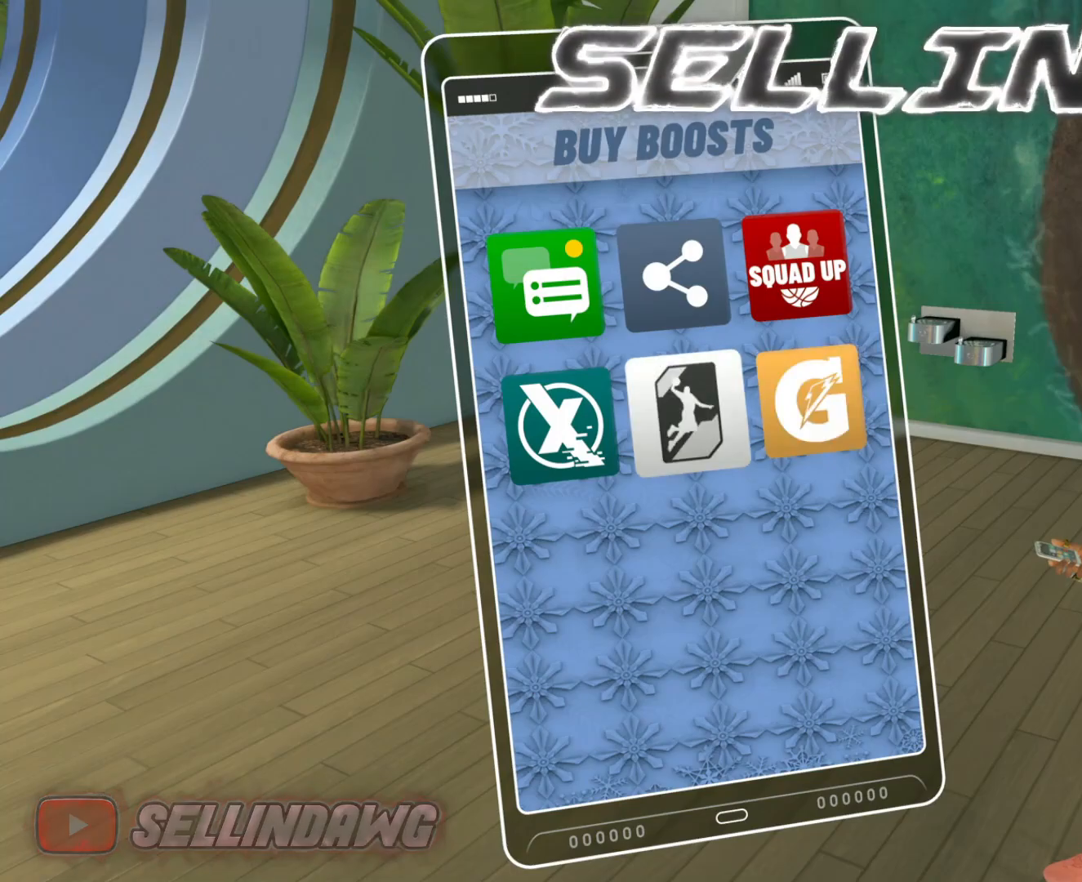
{"buttons": [], "left_stick": "center", "right_stick": "center", "events": []}
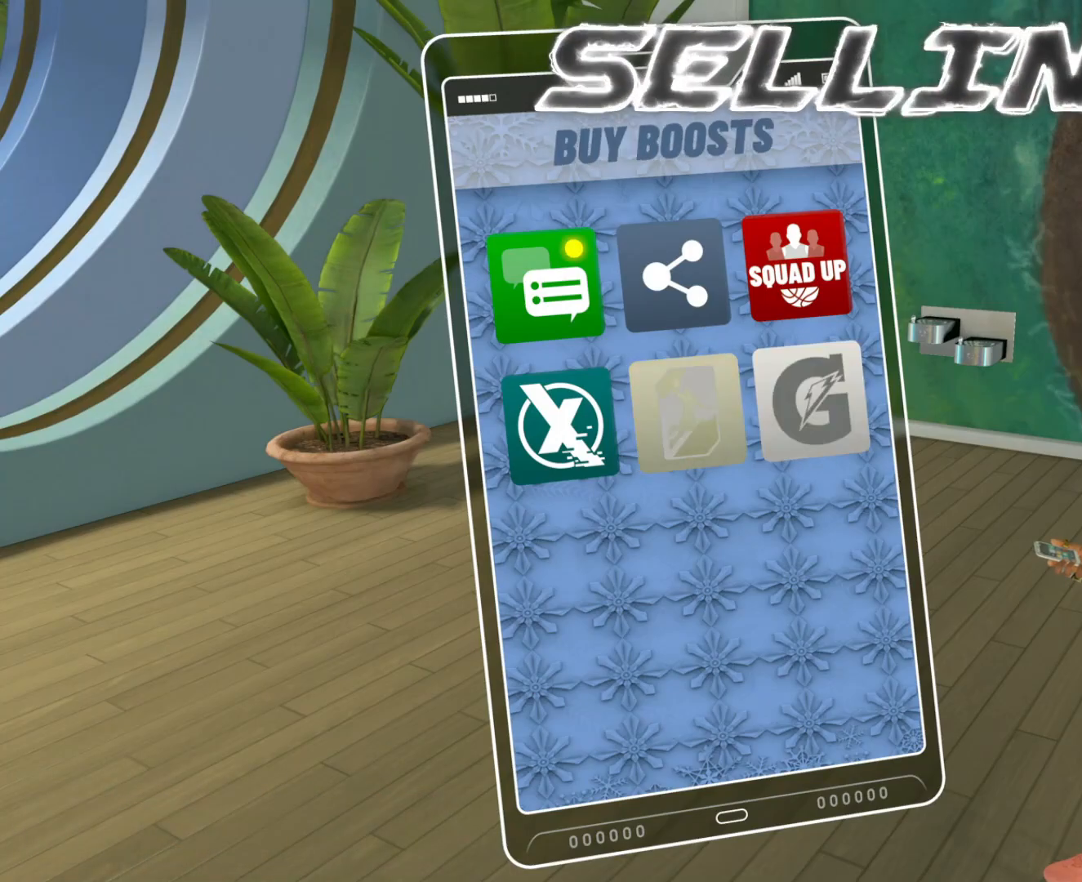
{"buttons": [], "left_stick": "center", "right_stick": "center", "events": []}